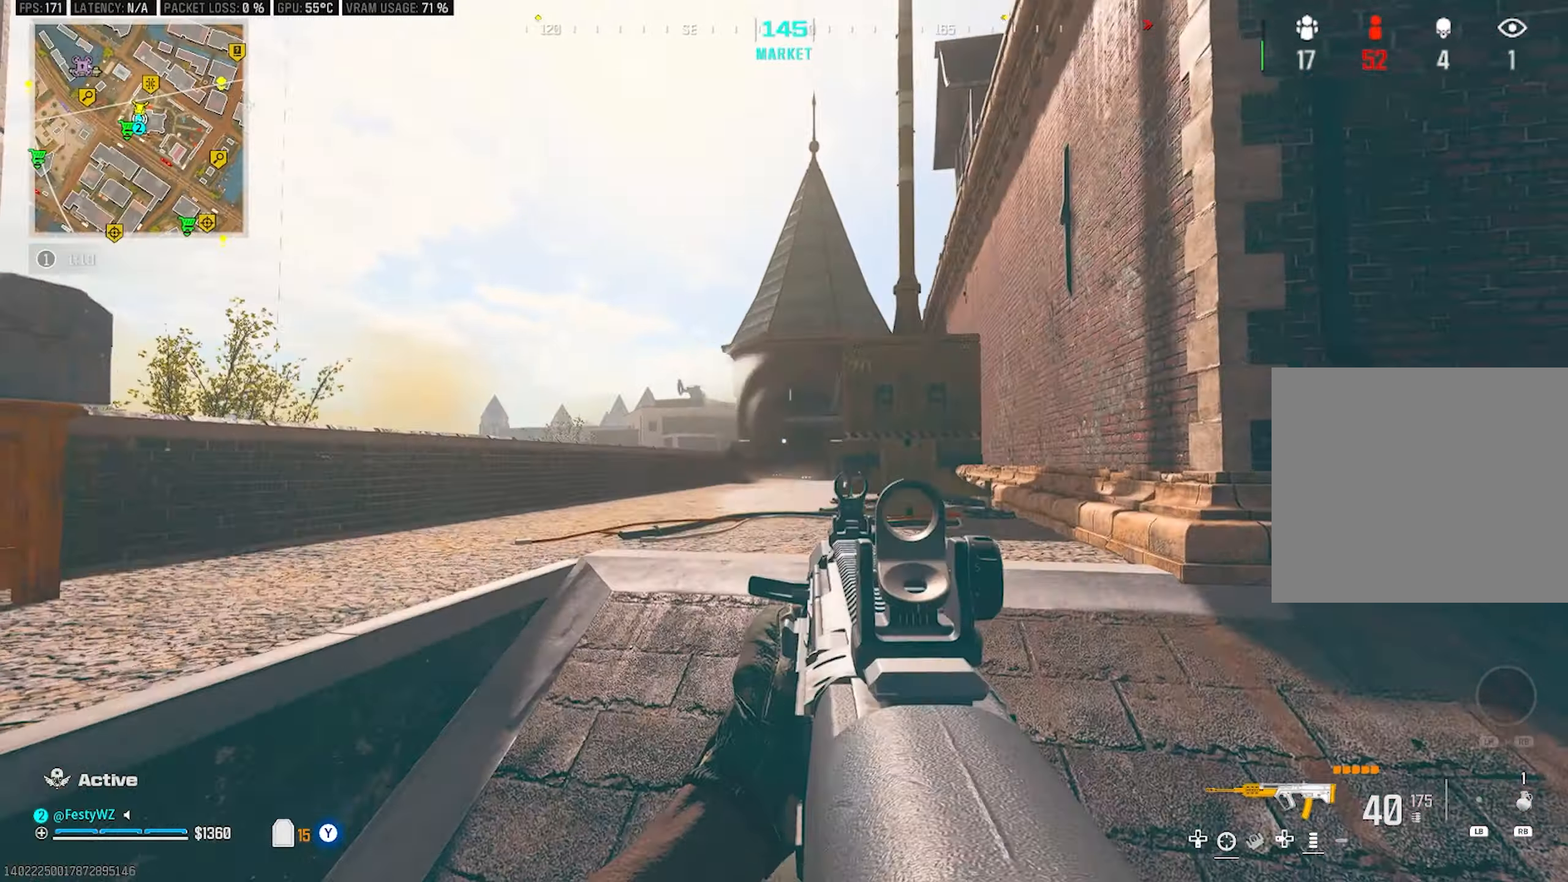
Gameplay with a controller (PlayStation layout); each line is a JSON object with the inputs held at the frame after it. "events" lists button and stick changes between this image and that frame as [ms after this image, input, new state], when the widget could be followed in between. Not read: R3.
{"buttons": ["L2"], "left_stick": "center", "right_stick": "center", "events": [[50, "left_stick", "up-left"], [83, "right_stick", "center"], [400, "left_stick", "center"]]}
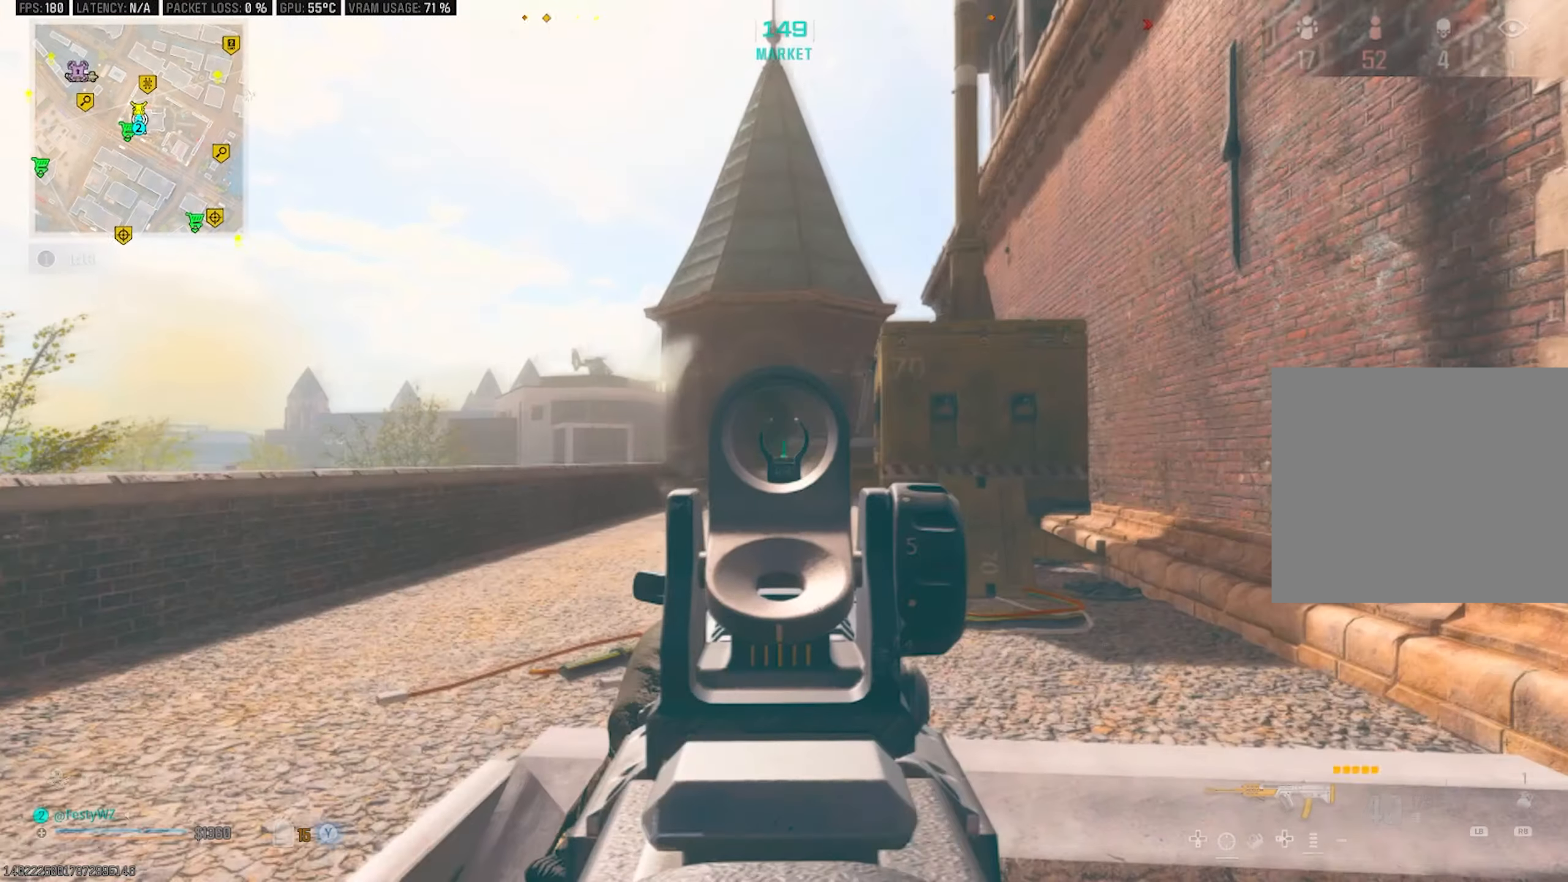
{"buttons": ["L2", "R2"], "left_stick": "center", "right_stick": "center", "events": [[100, "R2", "down"]]}
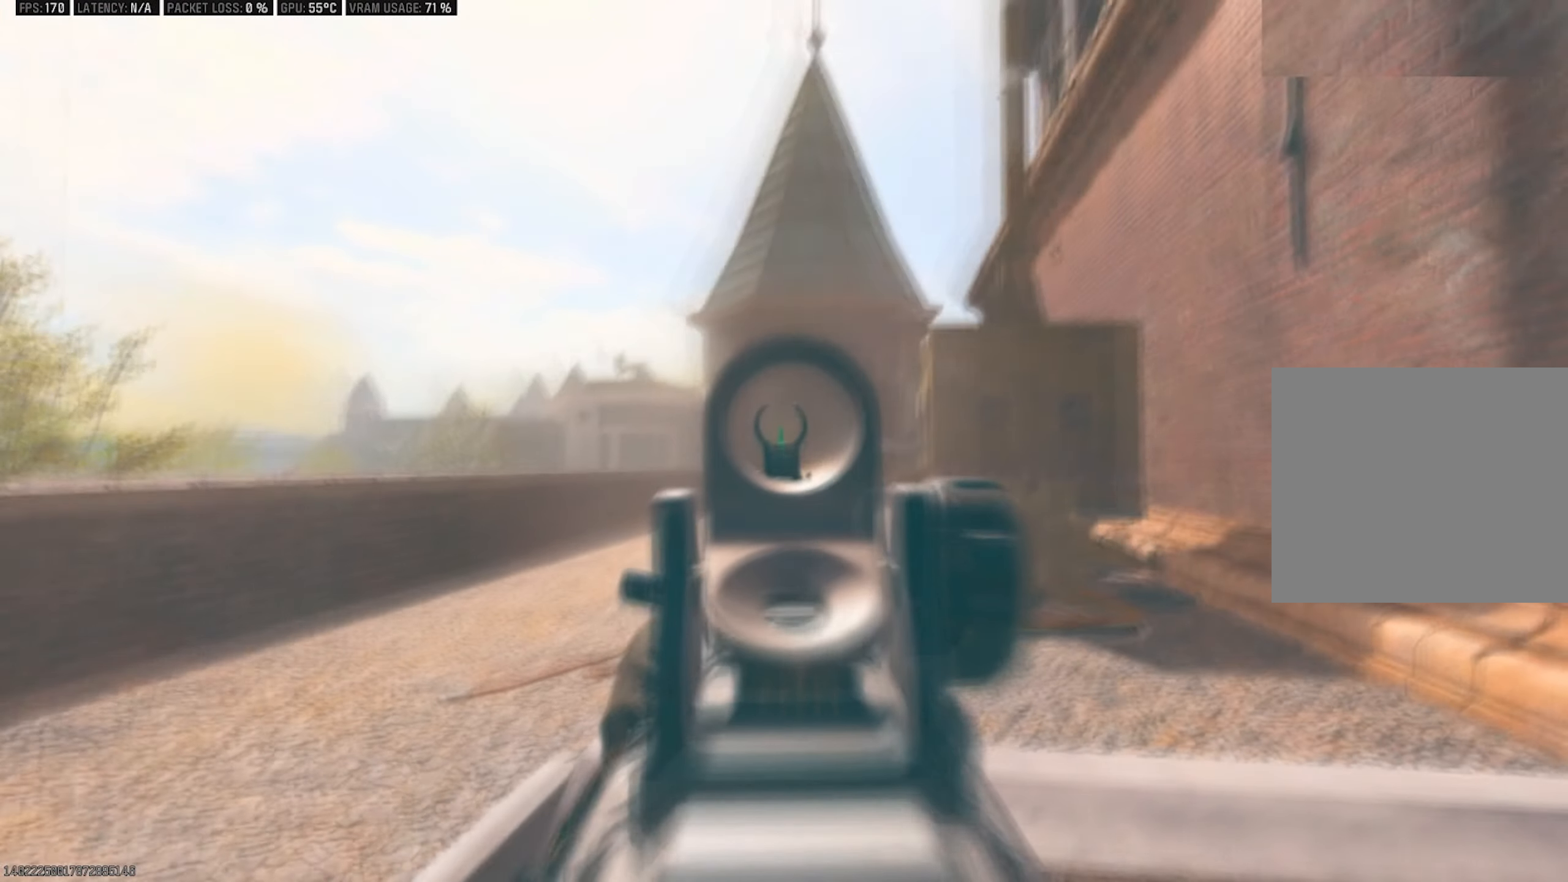
{"buttons": ["L2", "R2"], "left_stick": "center", "right_stick": "down", "events": [[167, "right_stick", "down"]]}
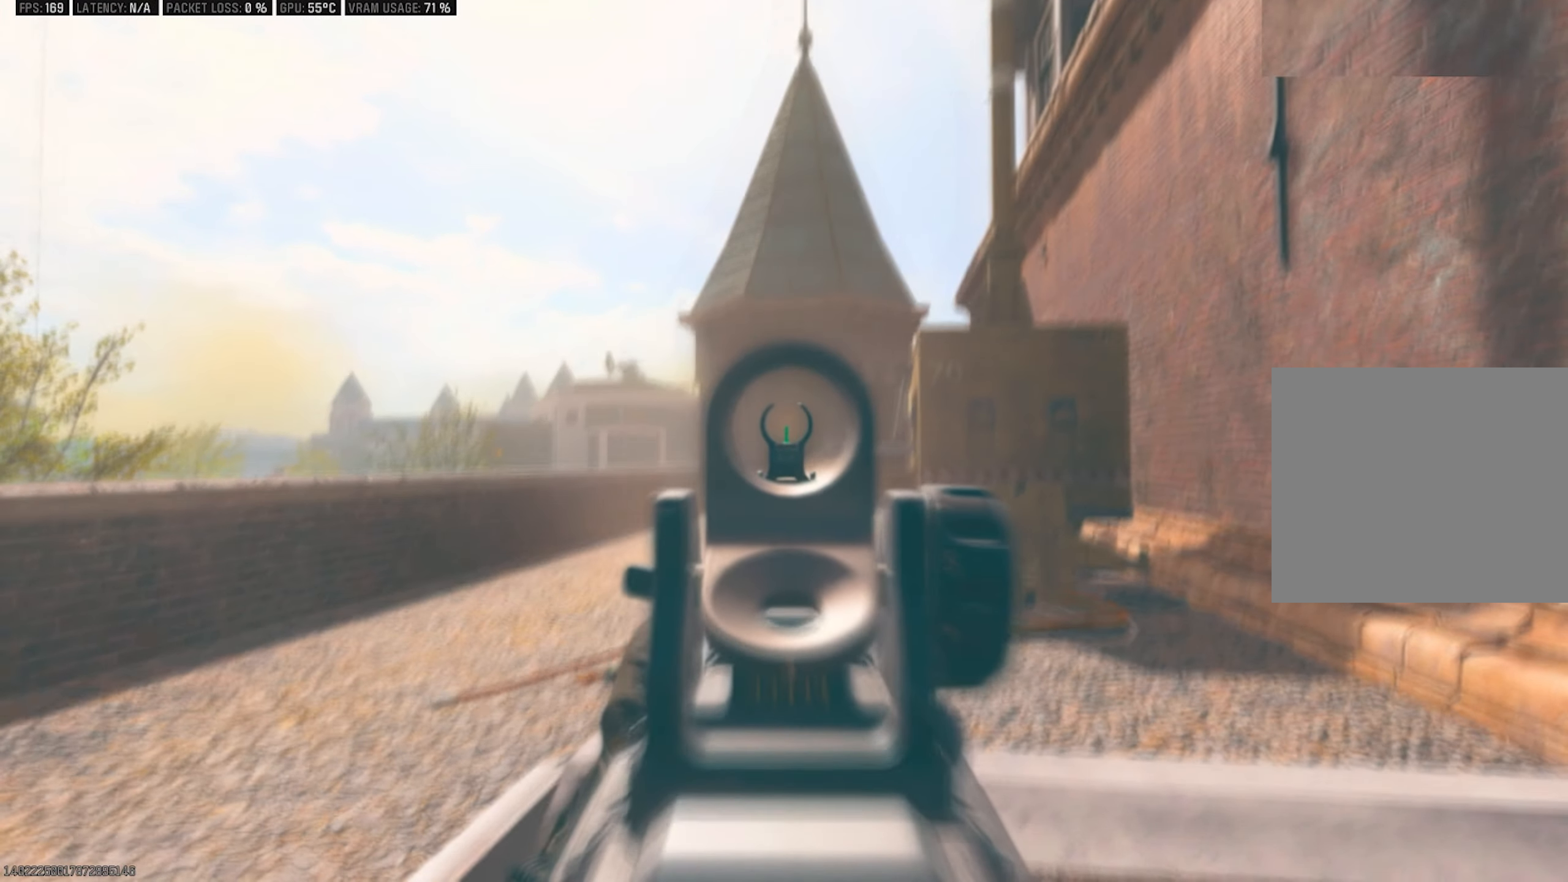
{"buttons": ["L2", "R2"], "left_stick": "center", "right_stick": "center", "events": [[133, "left_stick", "down-right"], [150, "right_stick", "center"], [300, "left_stick", "center"]]}
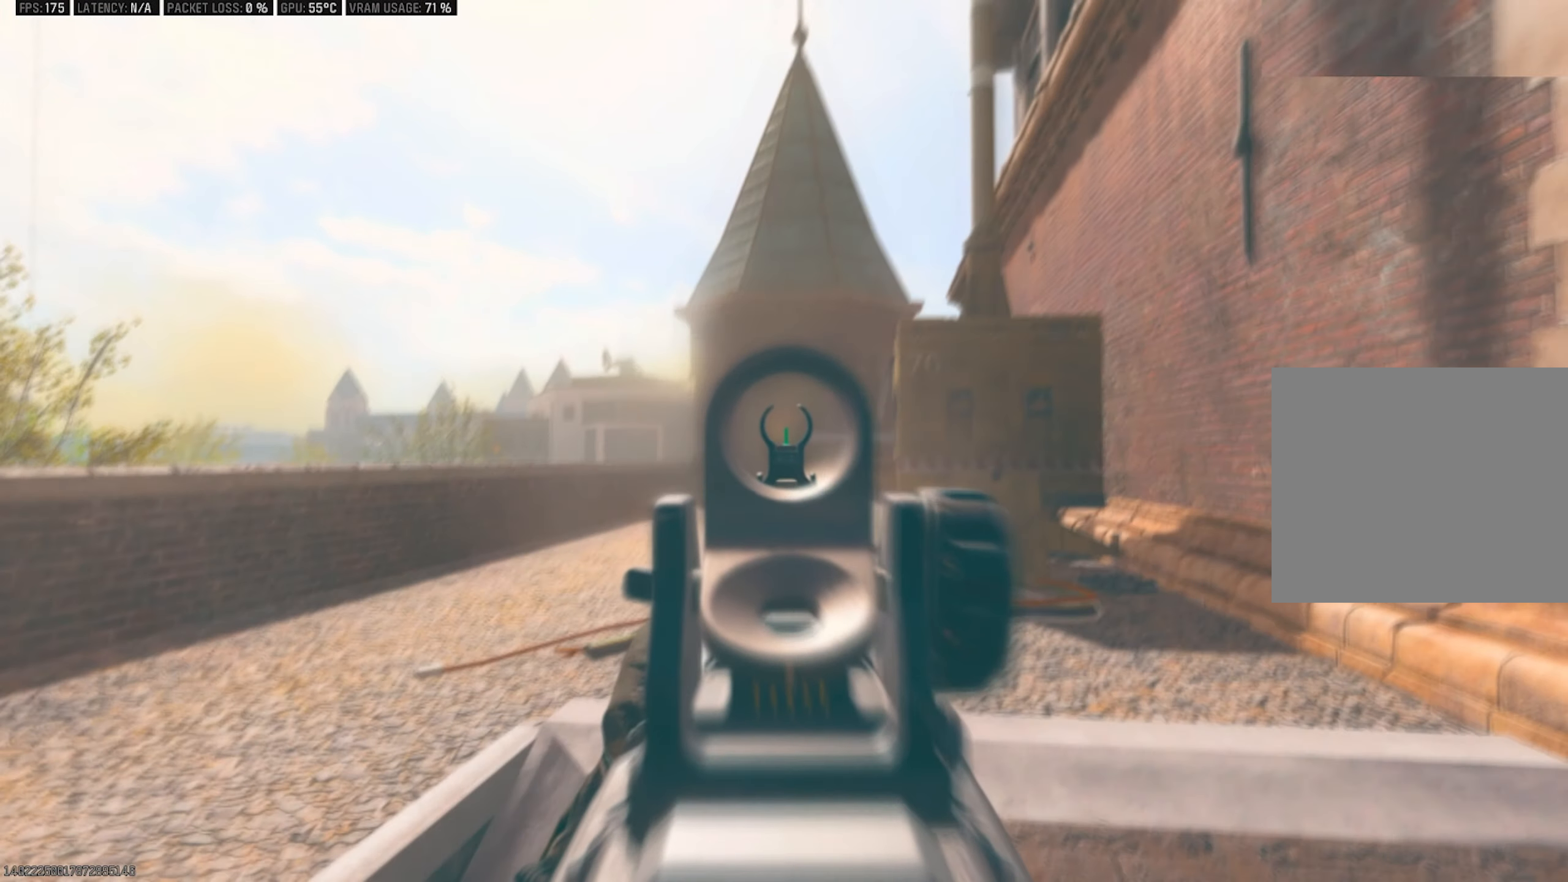
{"buttons": ["L2", "R2"], "left_stick": "down-right", "right_stick": "center", "events": [[150, "left_stick", "down-right"], [250, "left_stick", "center"], [383, "left_stick", "down-right"]]}
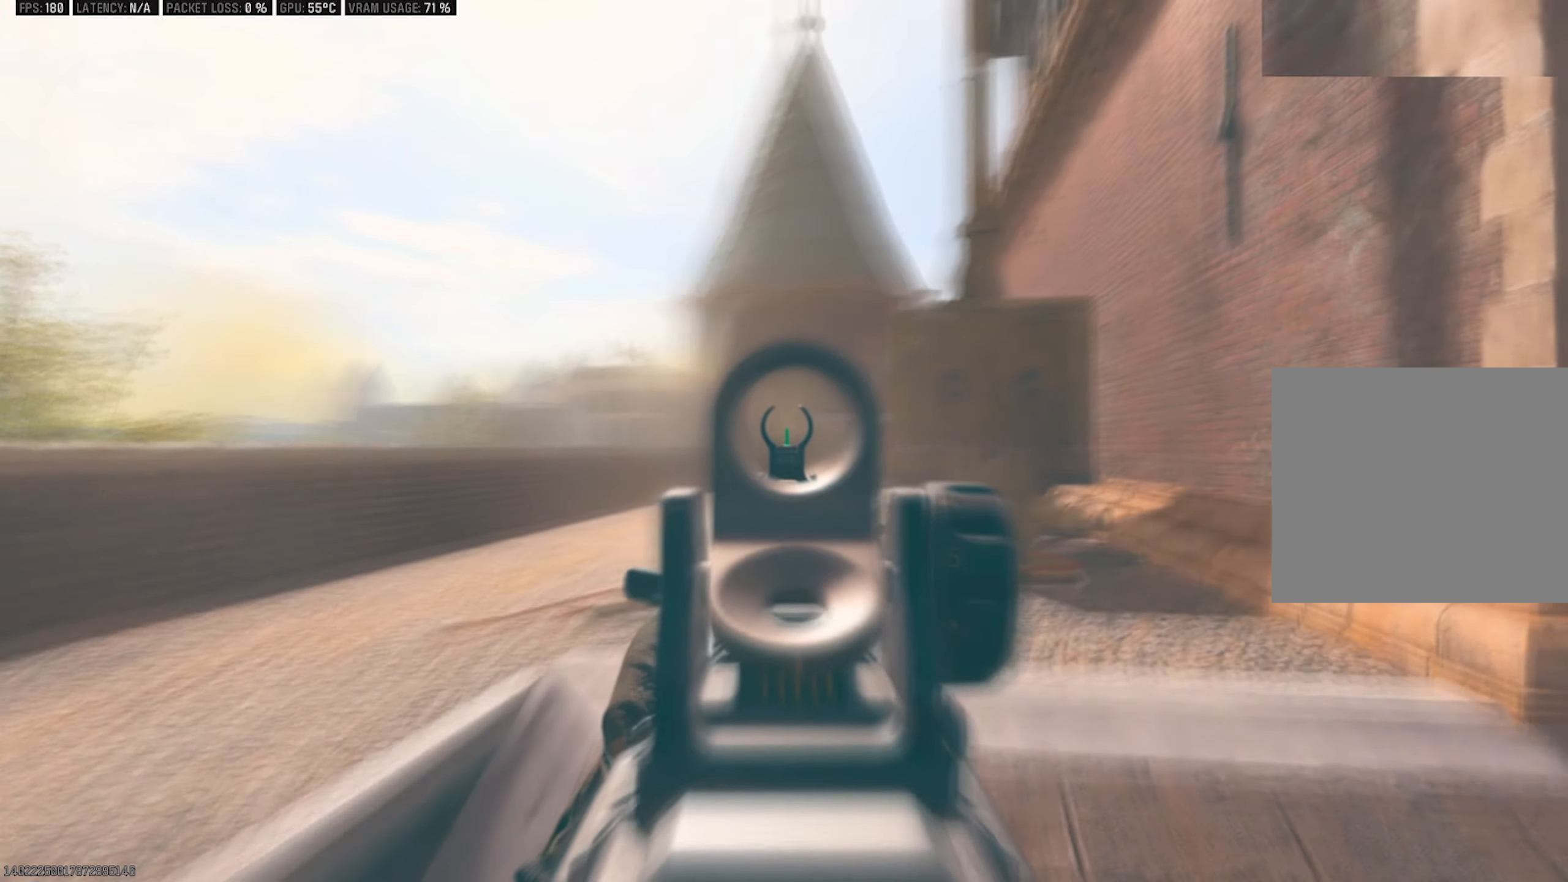
{"buttons": [], "left_stick": "down-right", "right_stick": "center", "events": [[133, "L2", "up"], [133, "R2", "up"], [133, "SQUARE", "down"], [167, "SQUARE", "up"]]}
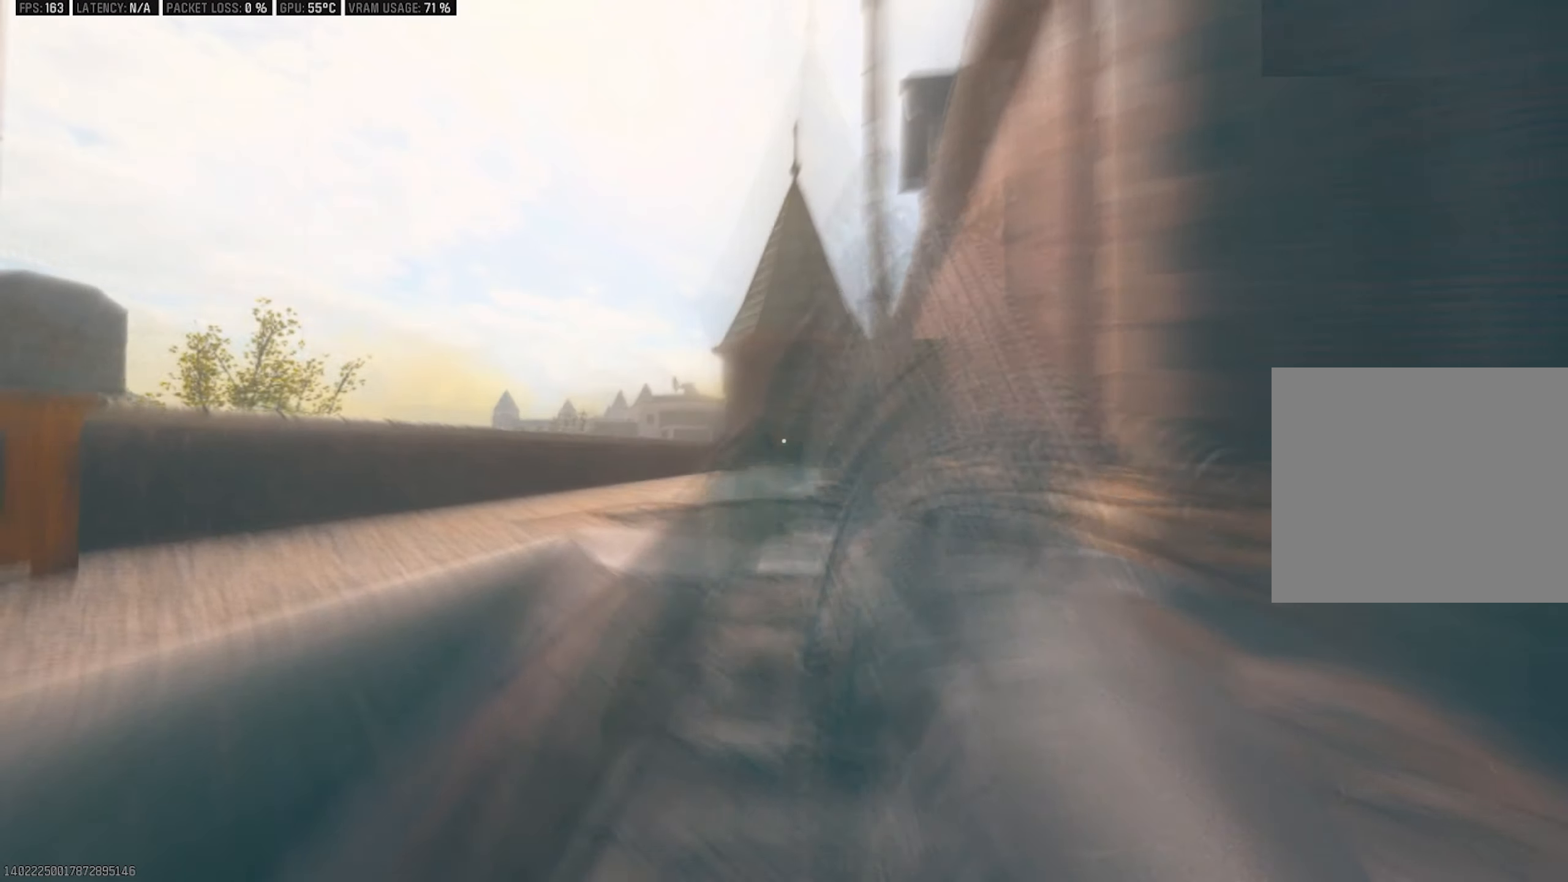
{"buttons": [], "left_stick": "down-right", "right_stick": "center", "events": []}
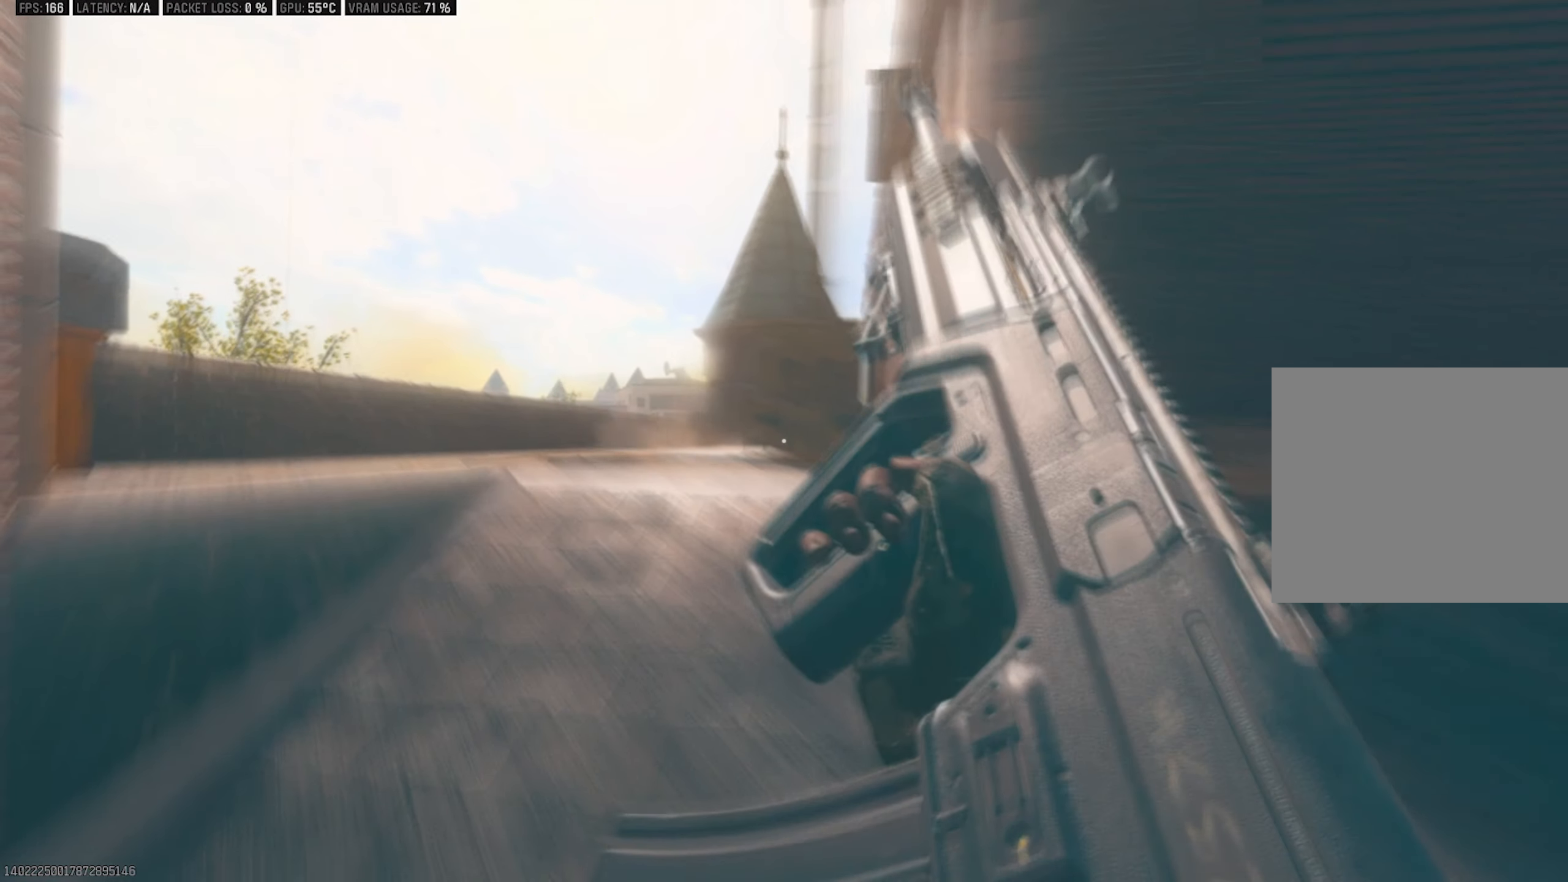
{"buttons": [], "left_stick": "right", "right_stick": "center", "events": [[83, "left_stick", "right"]]}
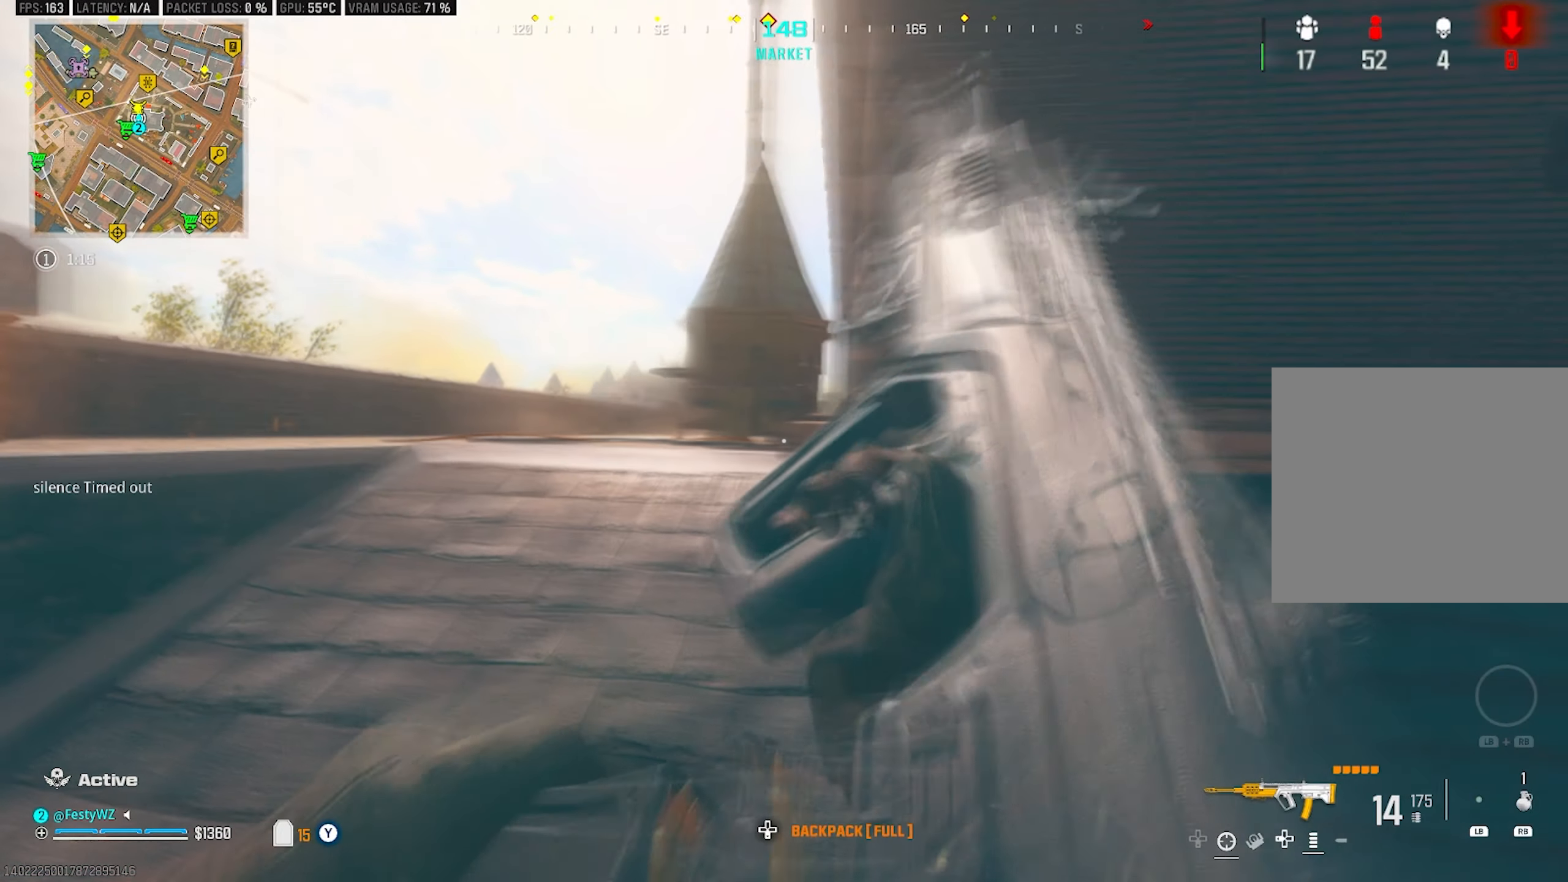
{"buttons": [], "left_stick": "down-left", "right_stick": "center", "events": [[233, "left_stick", "down-right"], [433, "left_stick", "down-left"]]}
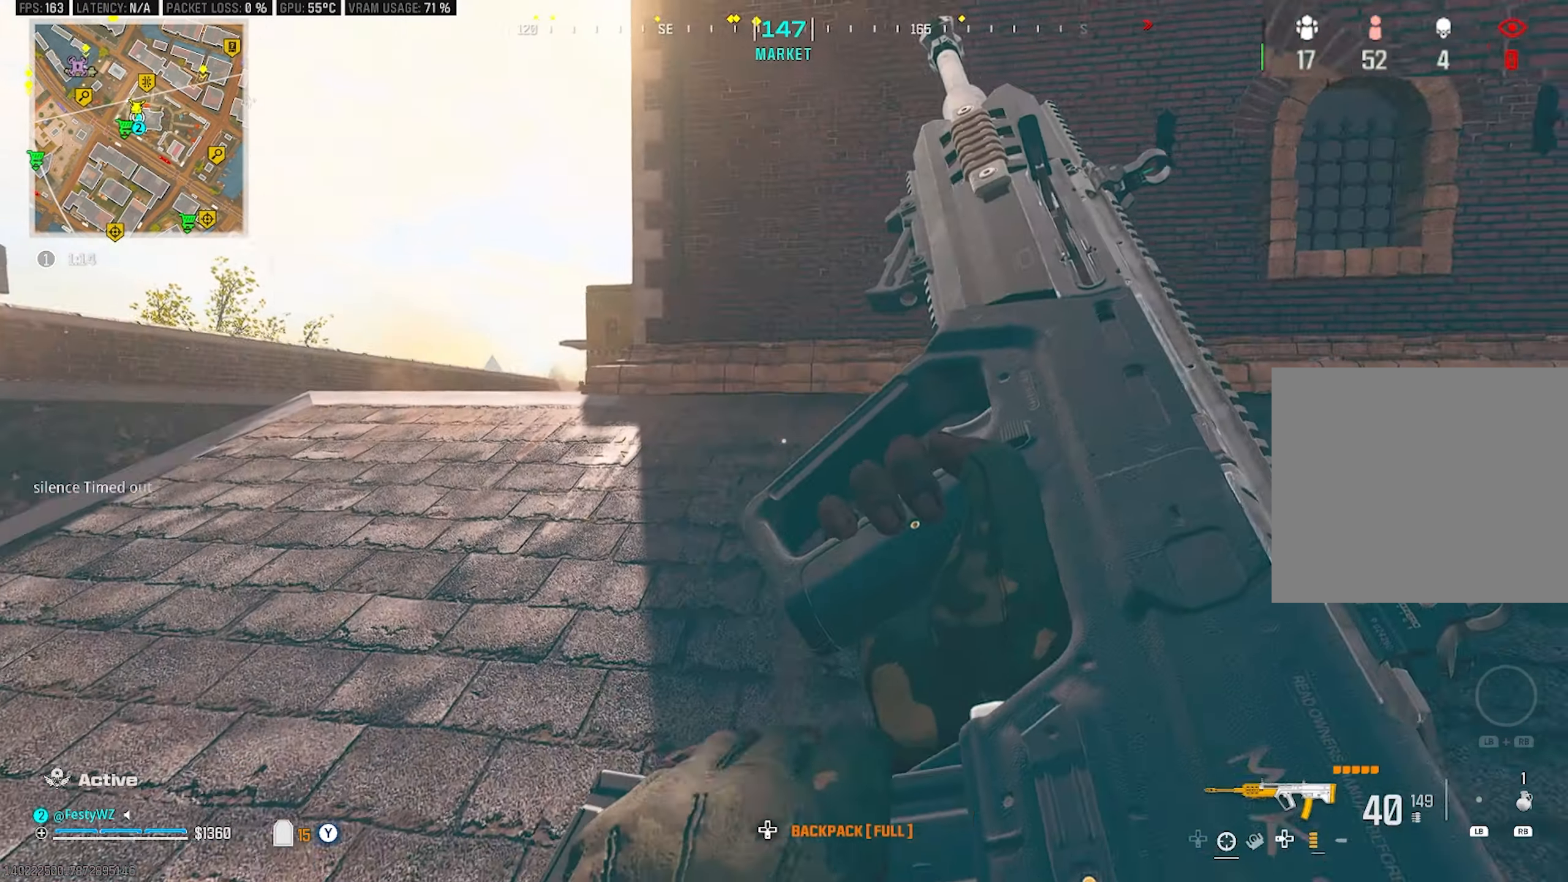
{"buttons": [], "left_stick": "up-left", "right_stick": "center", "events": [[33, "right_stick", "left"], [100, "right_stick", "center"], [117, "left_stick", "up-left"]]}
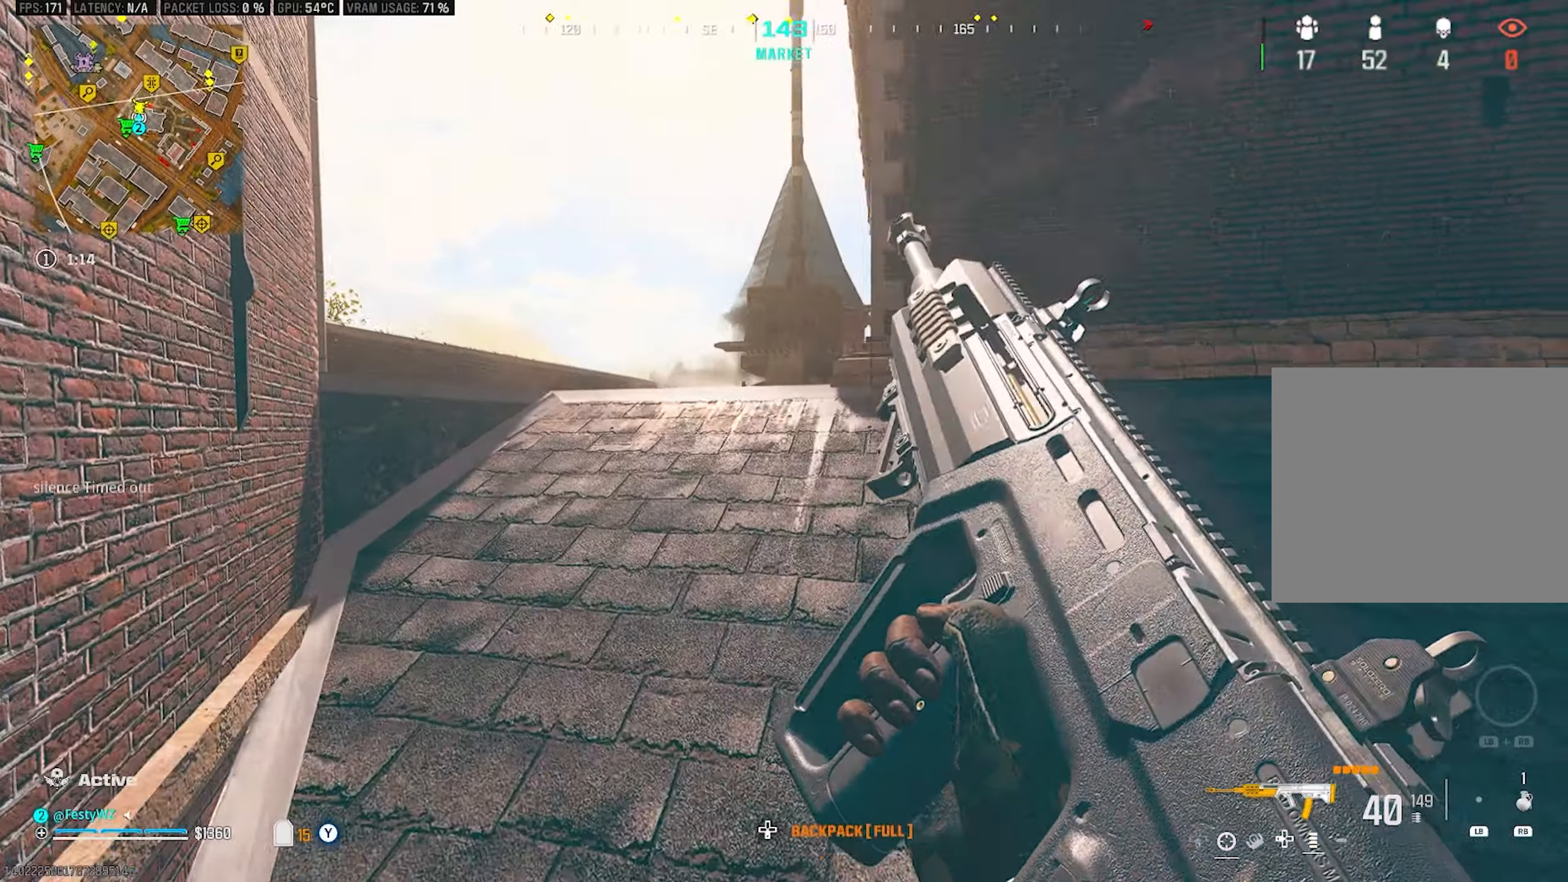
{"buttons": ["L2"], "left_stick": "center", "right_stick": "center", "events": [[267, "L2", "down"], [267, "left_stick", "up-right"], [317, "left_stick", "center"]]}
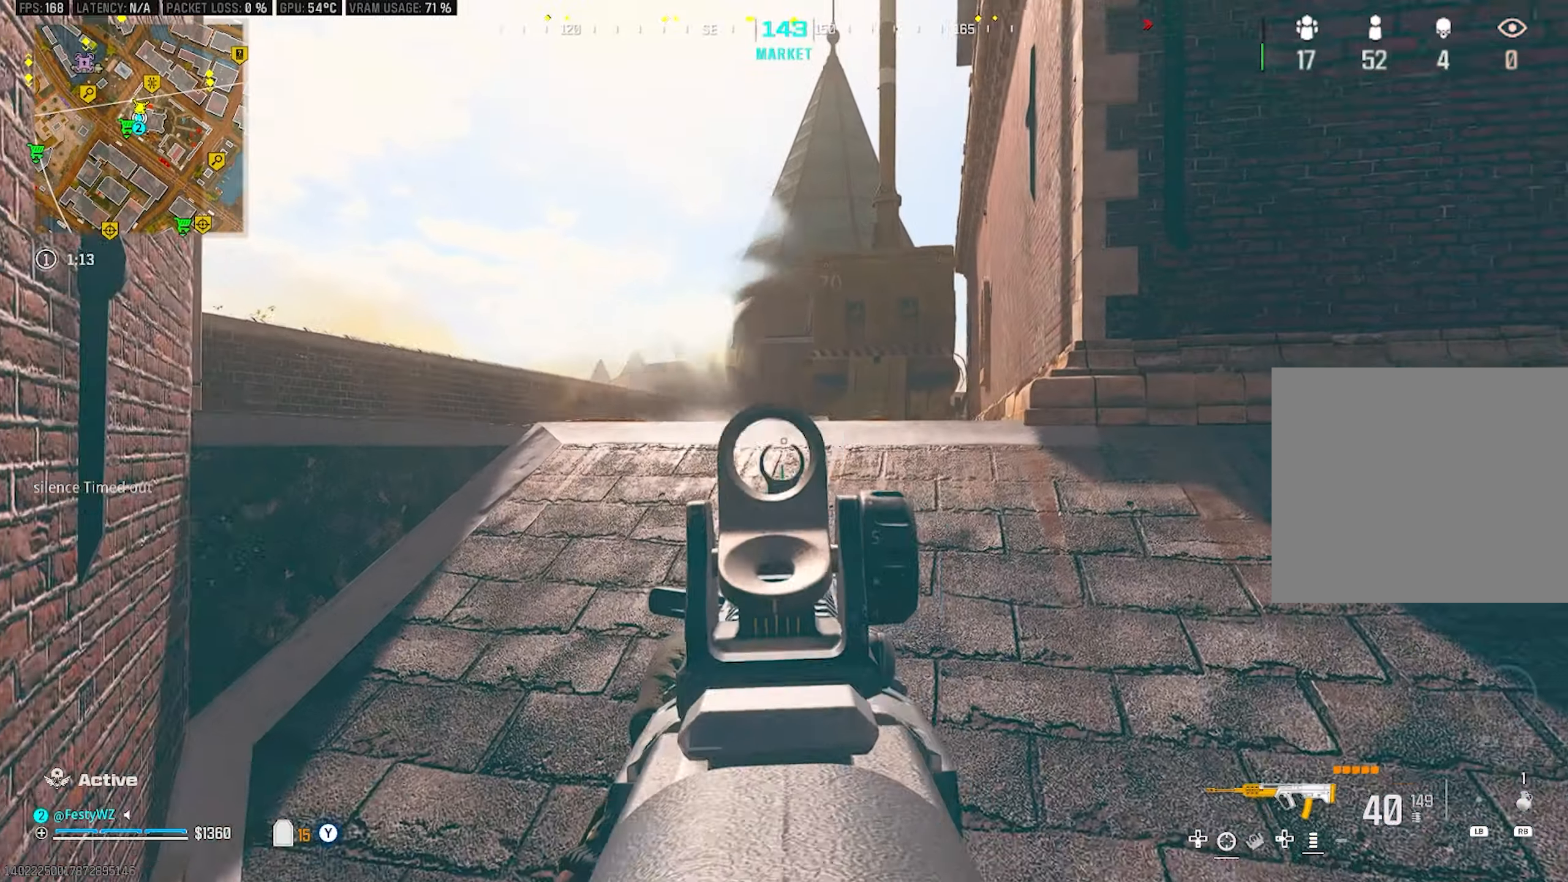
{"buttons": ["L2"], "left_stick": "center", "right_stick": "center", "events": [[67, "left_stick", "up-left"], [400, "left_stick", "center"]]}
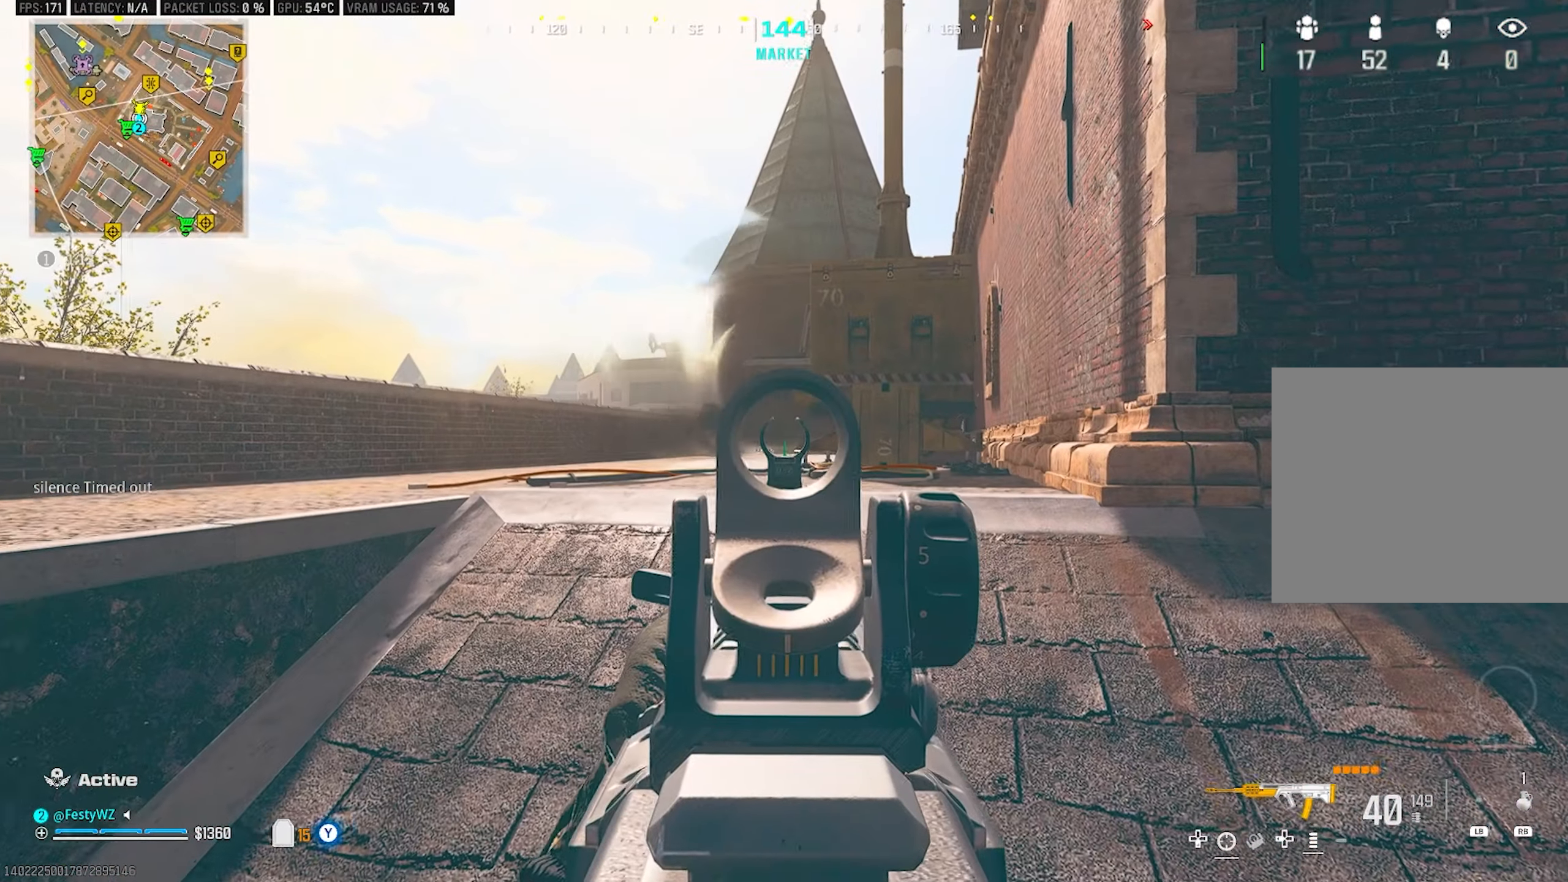
{"buttons": ["L2"], "left_stick": "center", "right_stick": "center", "events": []}
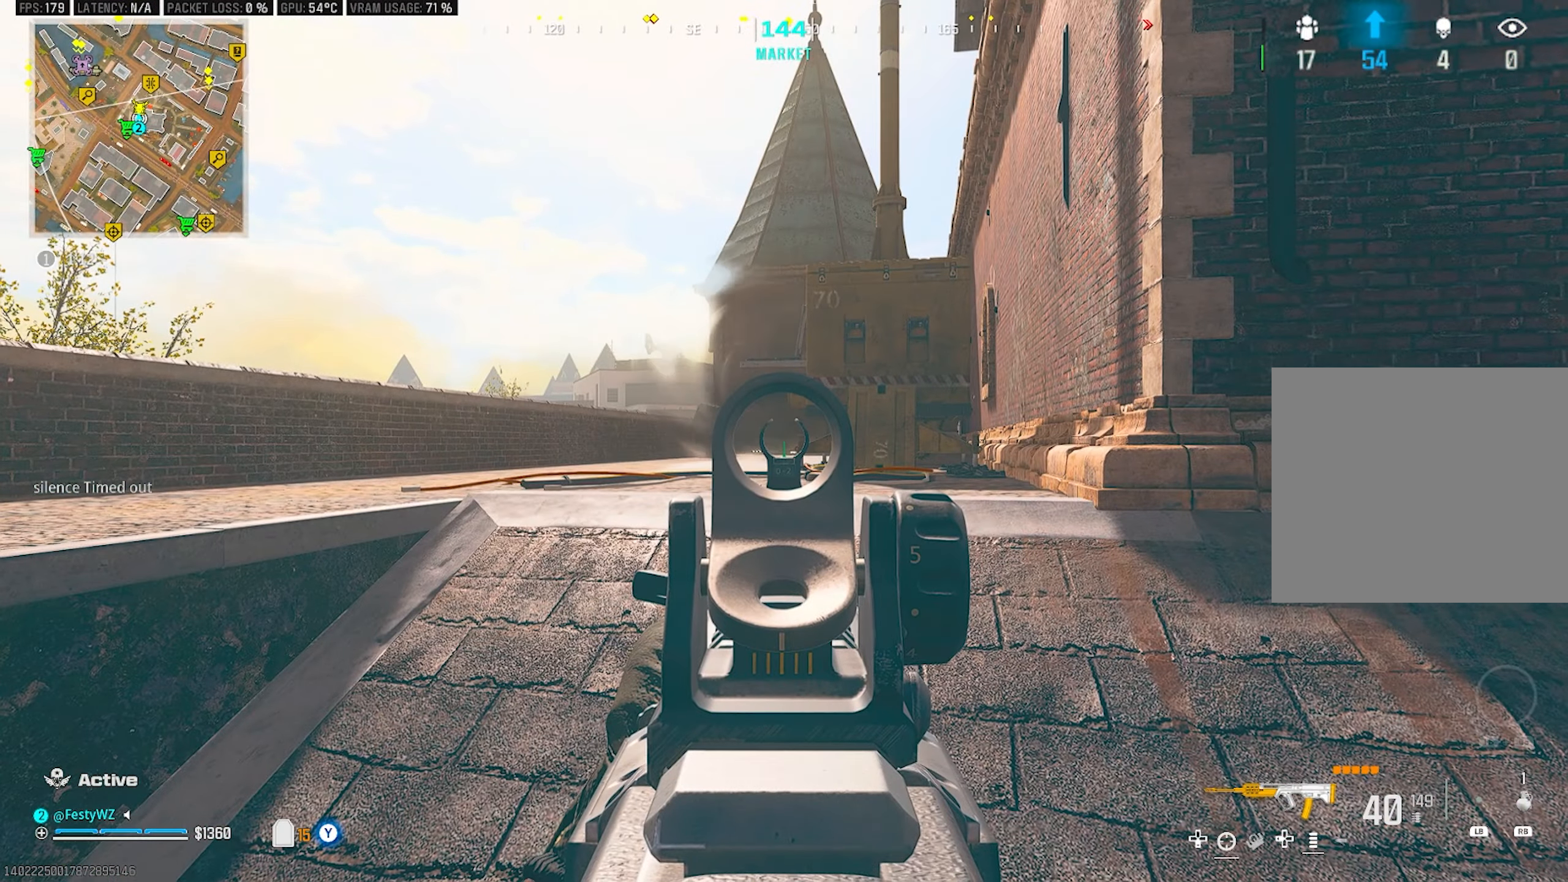
{"buttons": ["L2", "R2"], "left_stick": "center", "right_stick": "center", "events": [[67, "R2", "down"]]}
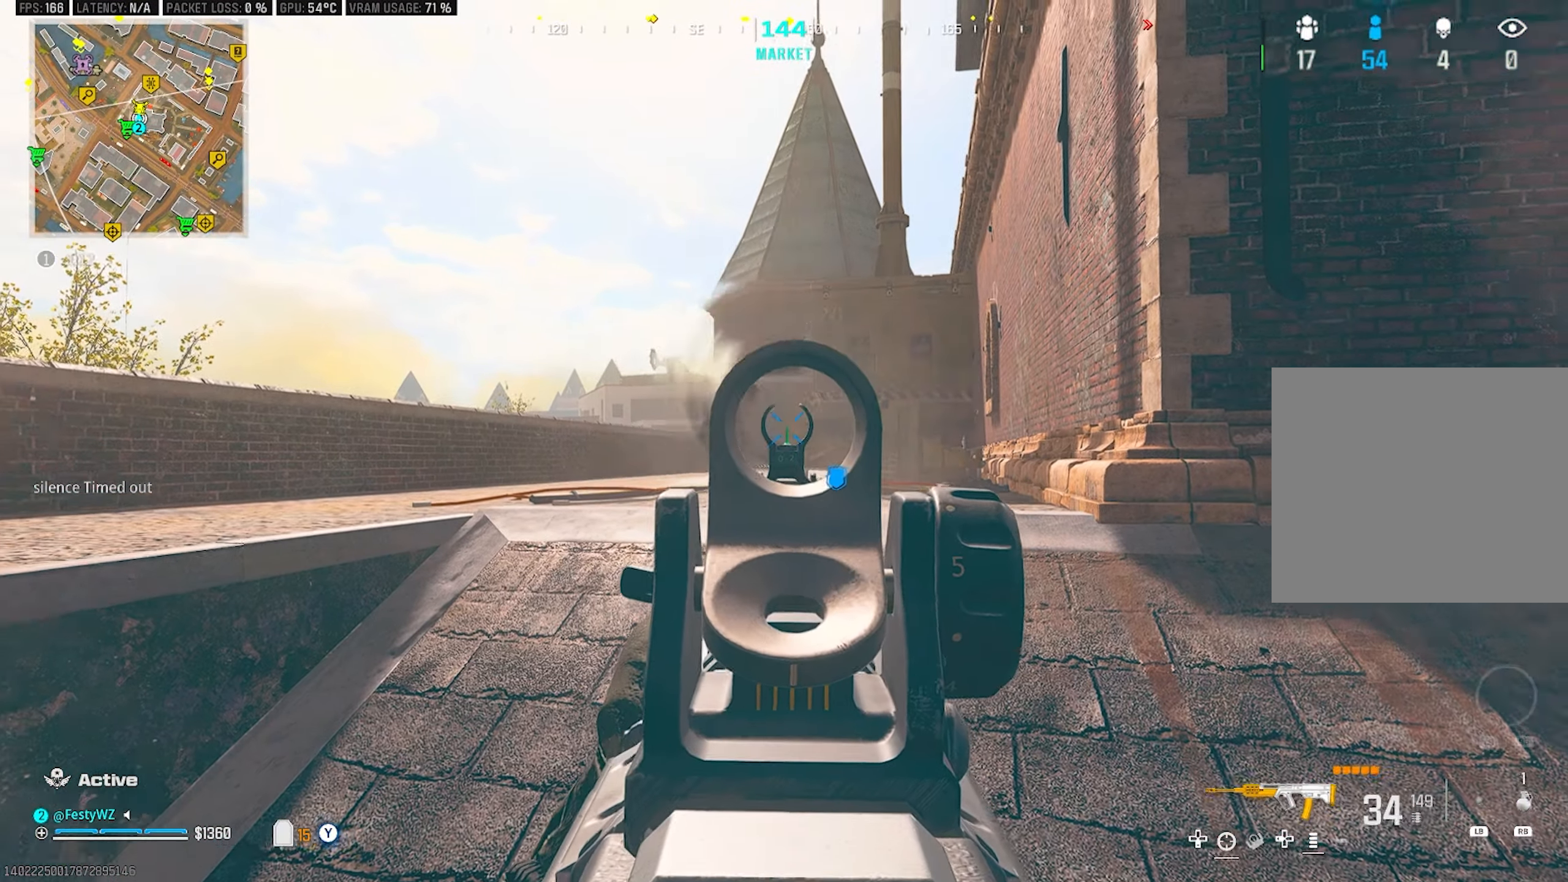
{"buttons": ["L2", "R2"], "left_stick": "center", "right_stick": "center", "events": []}
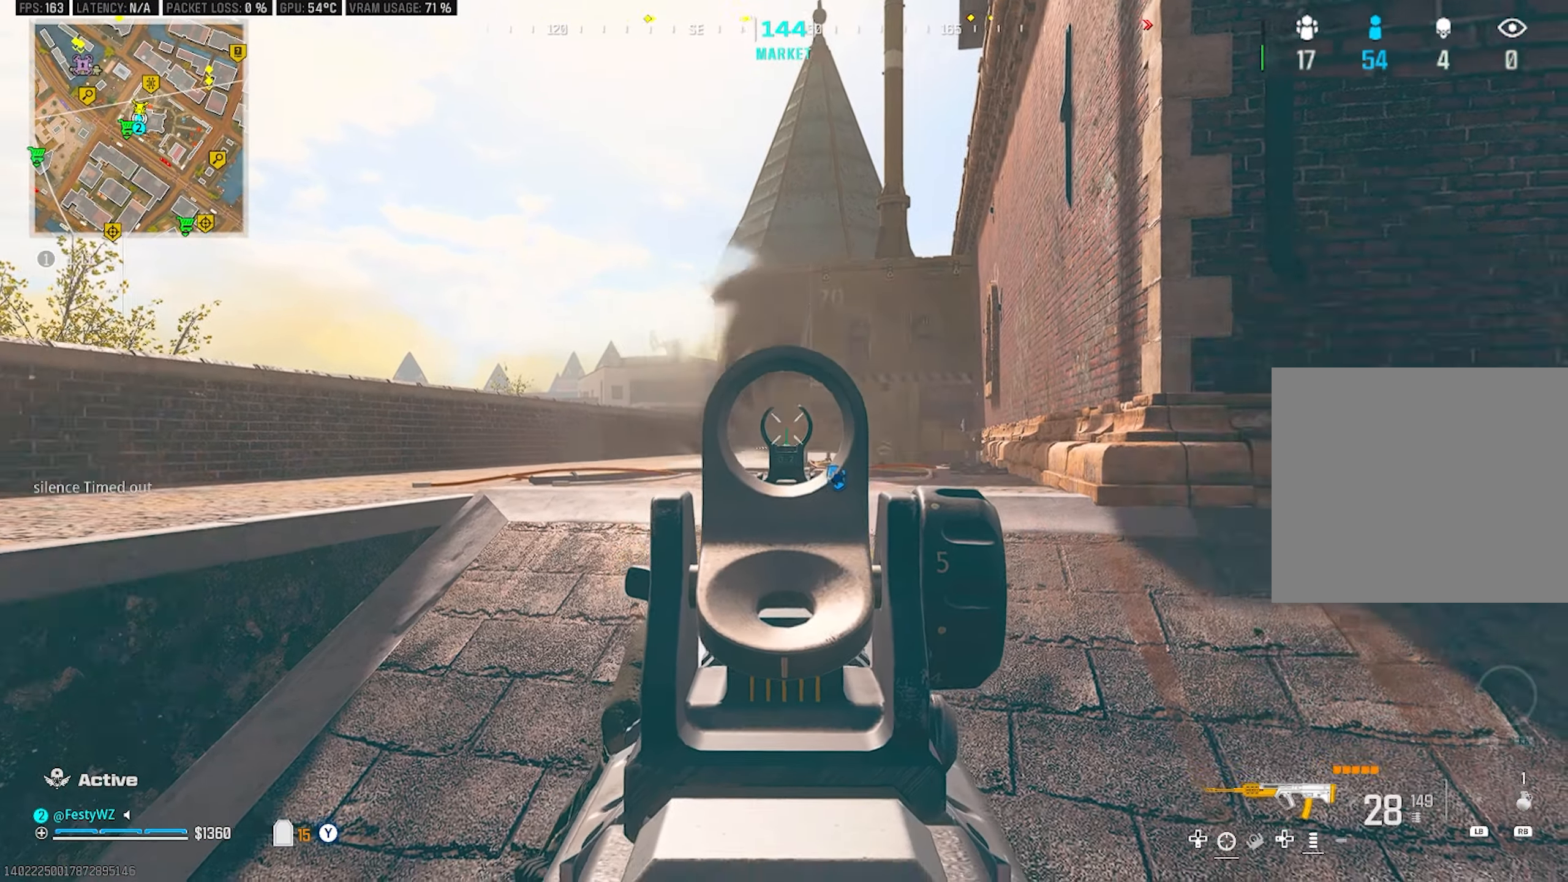
{"buttons": ["L2", "R2"], "left_stick": "center", "right_stick": "center", "events": []}
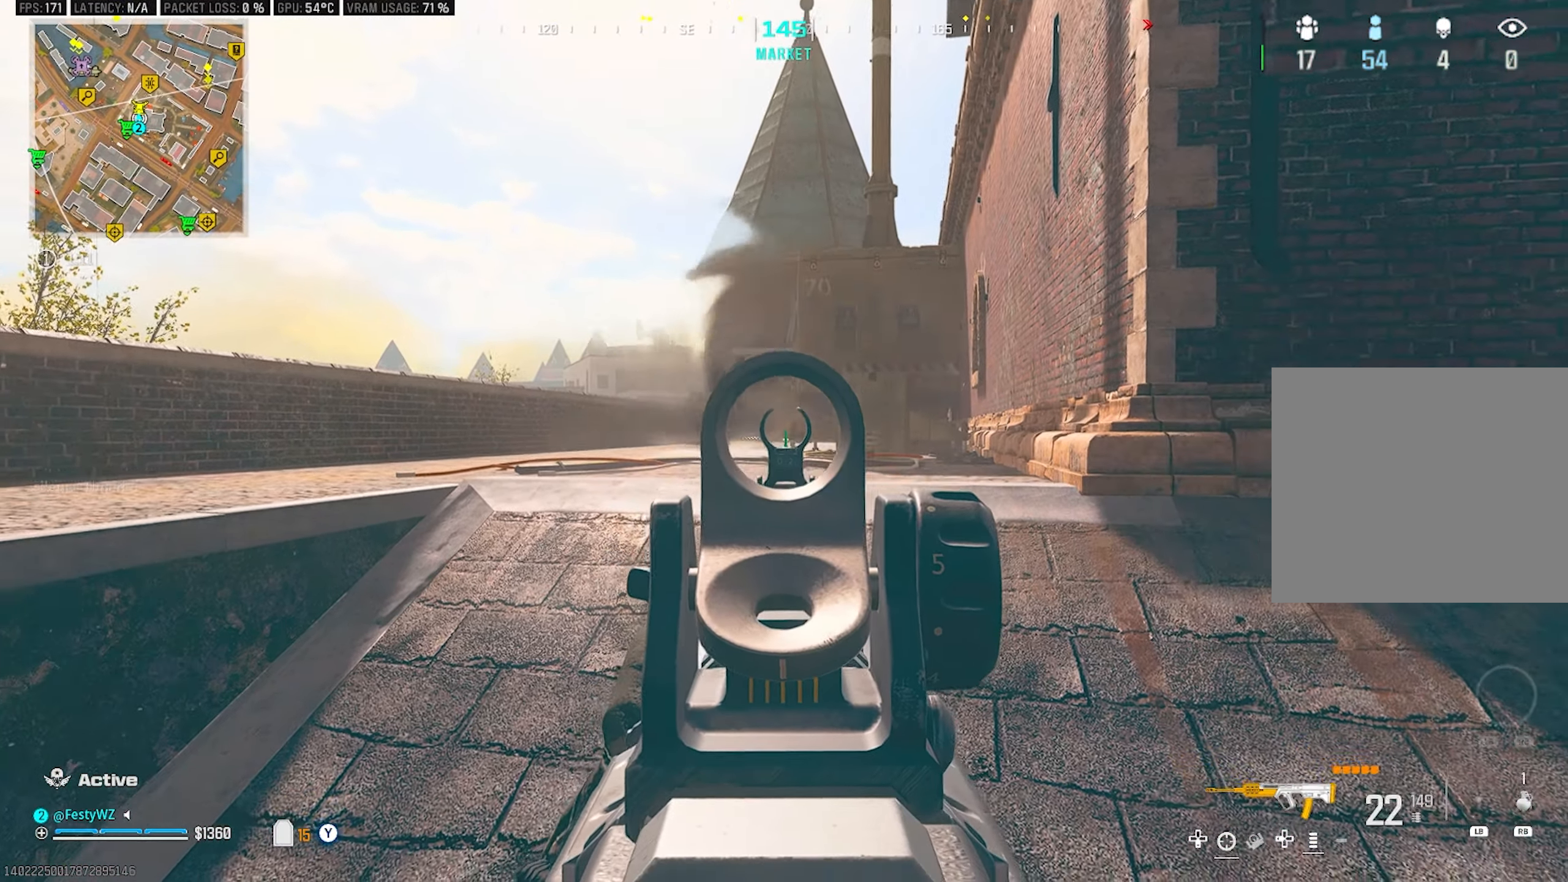
{"buttons": ["L2", "R2"], "left_stick": "center", "right_stick": "center", "events": [[34, "right_stick", "up"], [100, "right_stick", "center"]]}
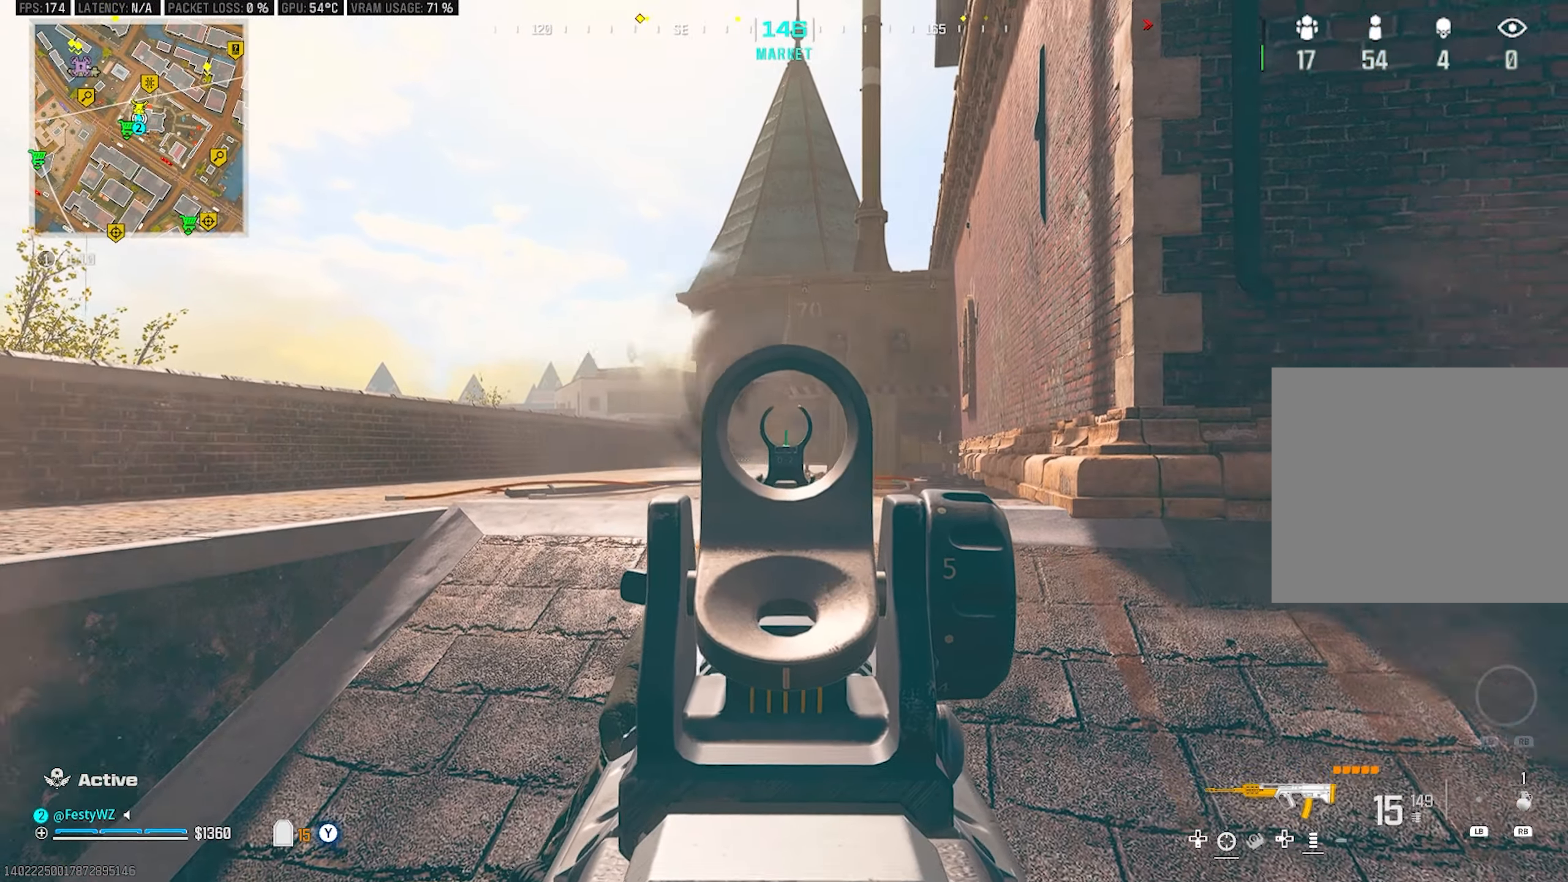
{"buttons": ["L2", "R2"], "left_stick": "center", "right_stick": "center", "events": []}
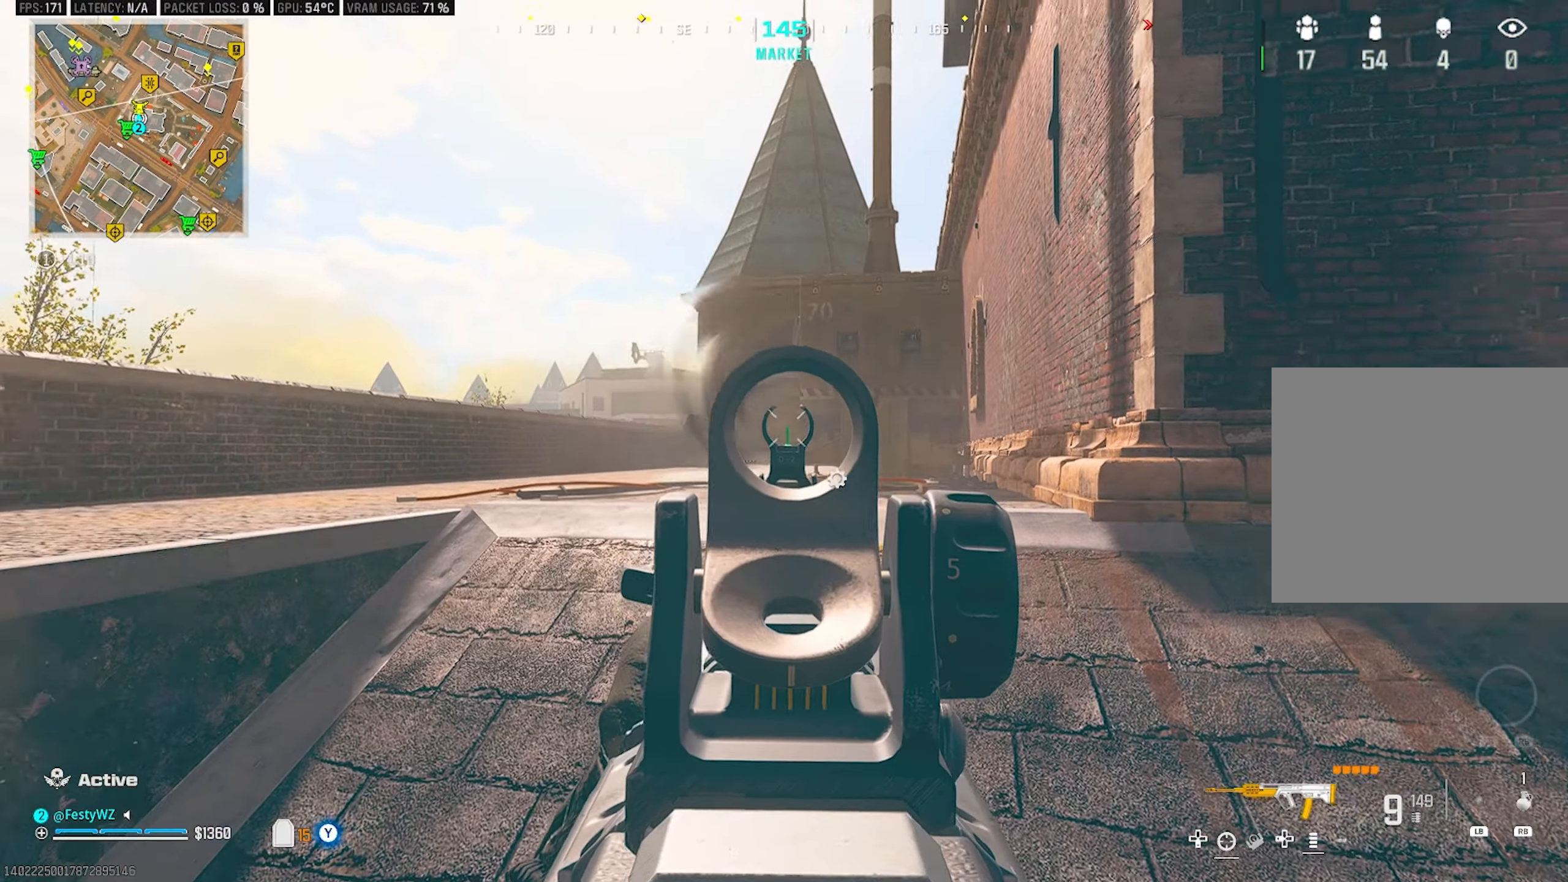
{"buttons": ["L2", "R2"], "left_stick": "center", "right_stick": "center", "events": []}